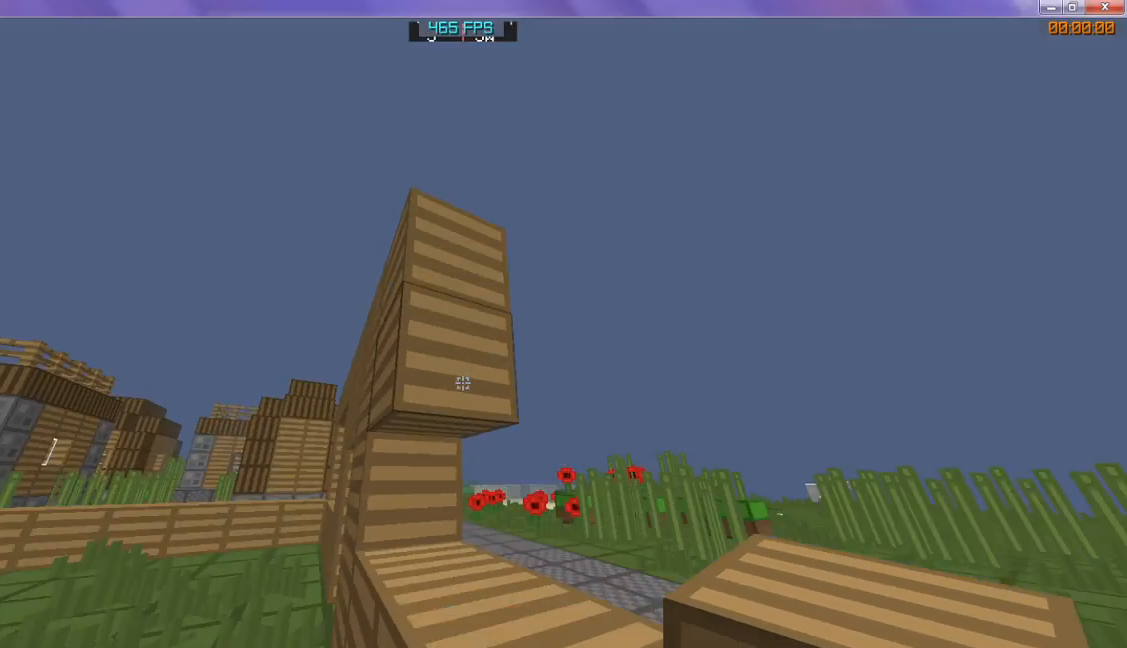
Gameplay with keyboard; each line is a JSON object with the keys held at the frame after it. "events" lists presses ("down") and releases ("up") of "d", "s" and "w" between this image and that frame as [ms after this image, input, new state], when the widget could be followed in between. No other keys are recorded. Mouse input is not recorded.
{"keys": [], "events": []}
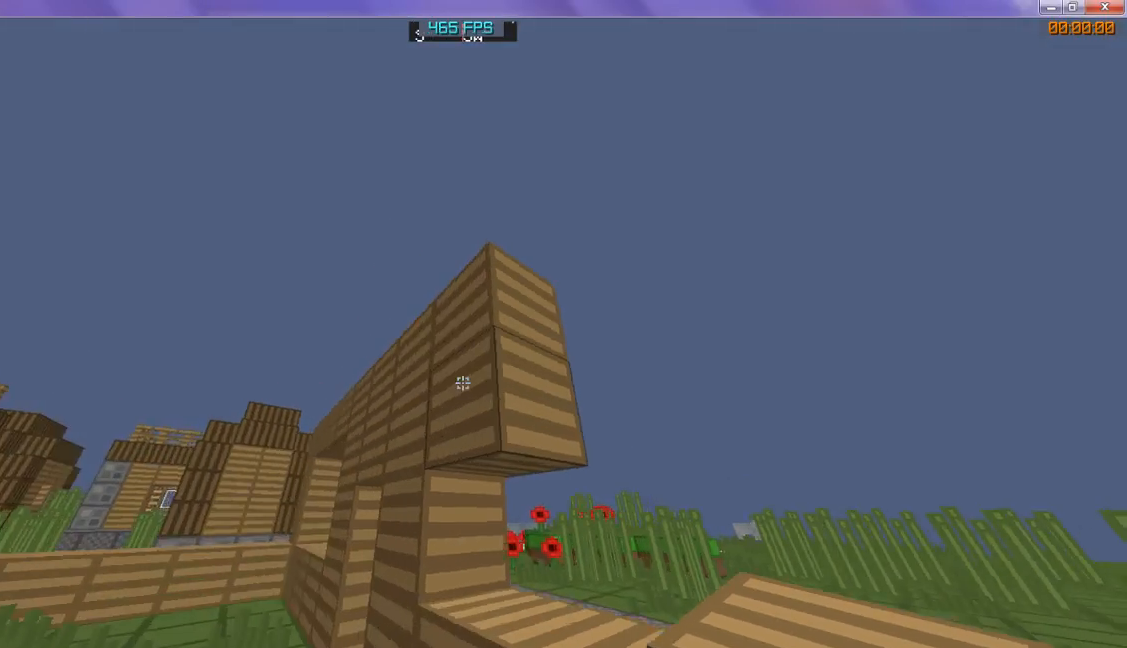
{"keys": [], "events": []}
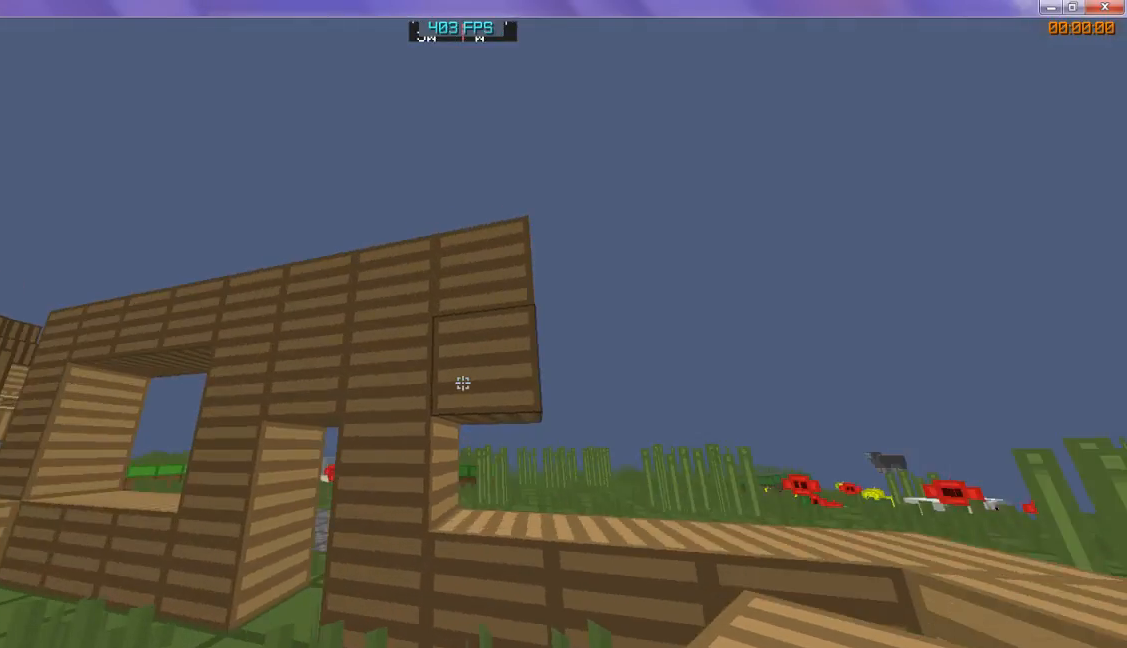
{"keys": [], "events": []}
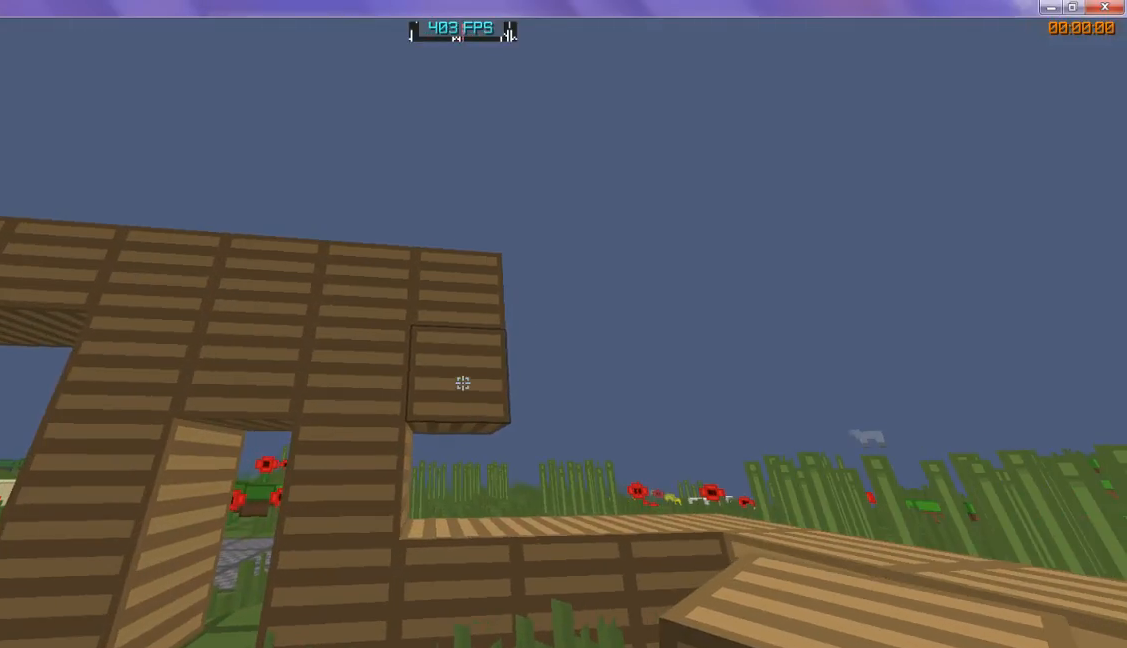
{"keys": [], "events": []}
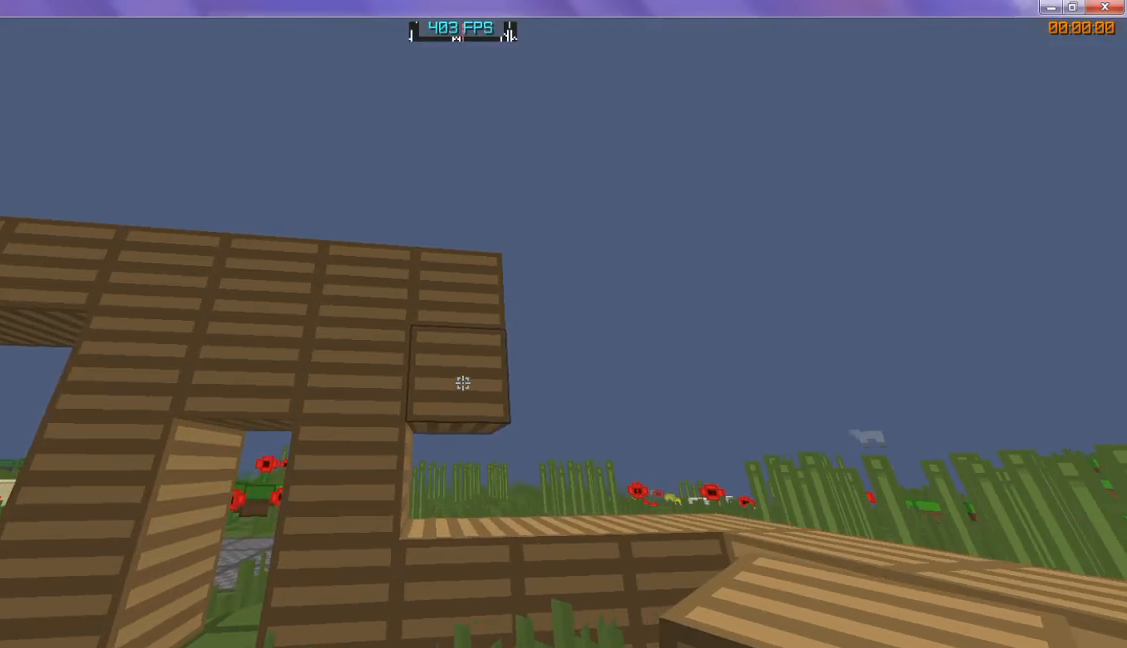
{"keys": [], "events": []}
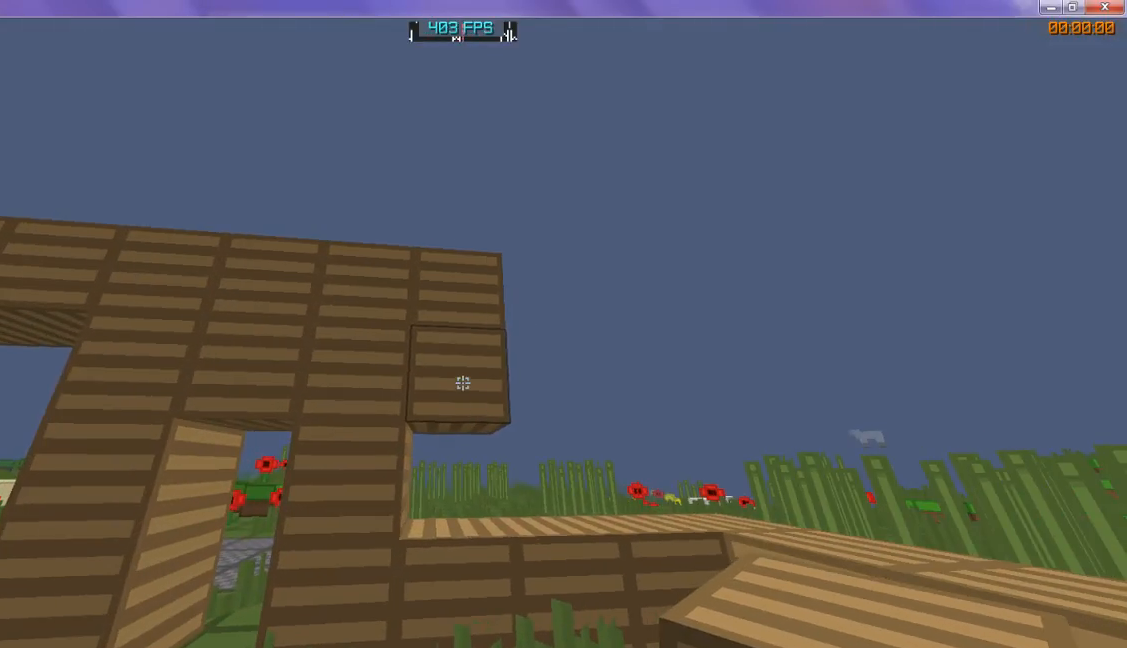
{"keys": [], "events": []}
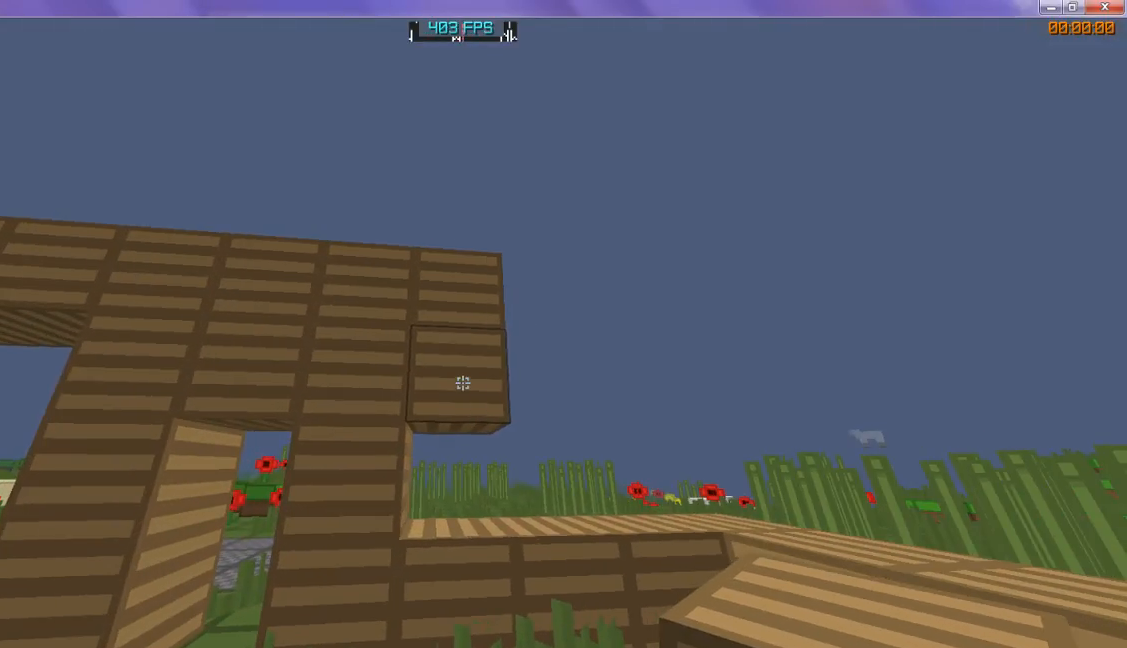
{"keys": [], "events": []}
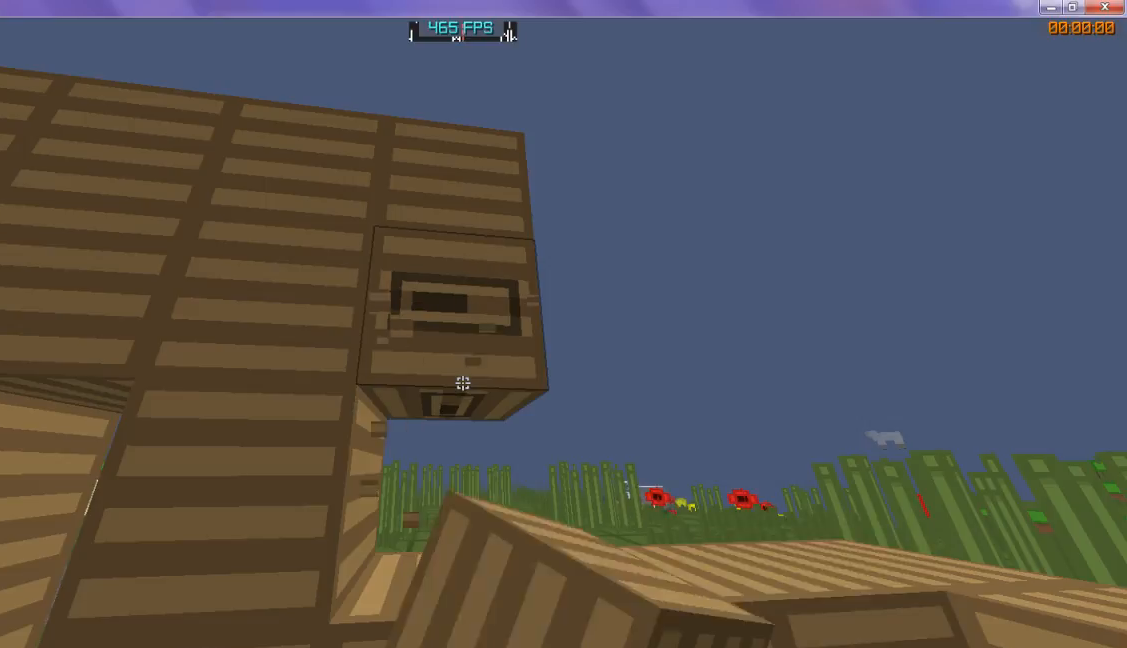
{"keys": [], "events": []}
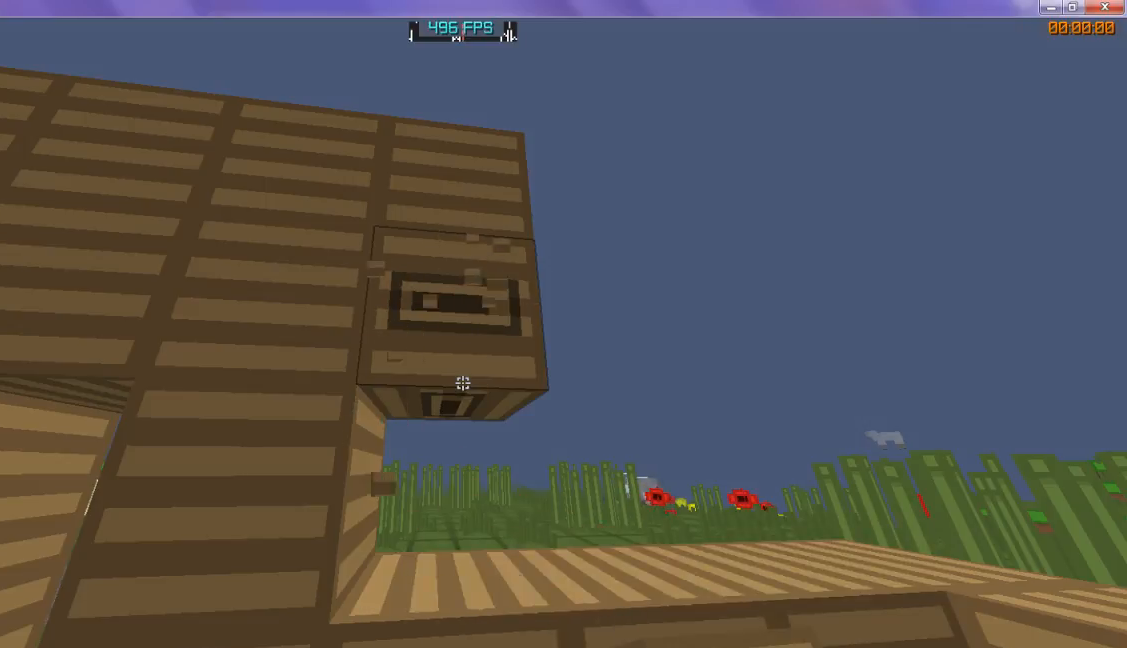
{"keys": [], "events": []}
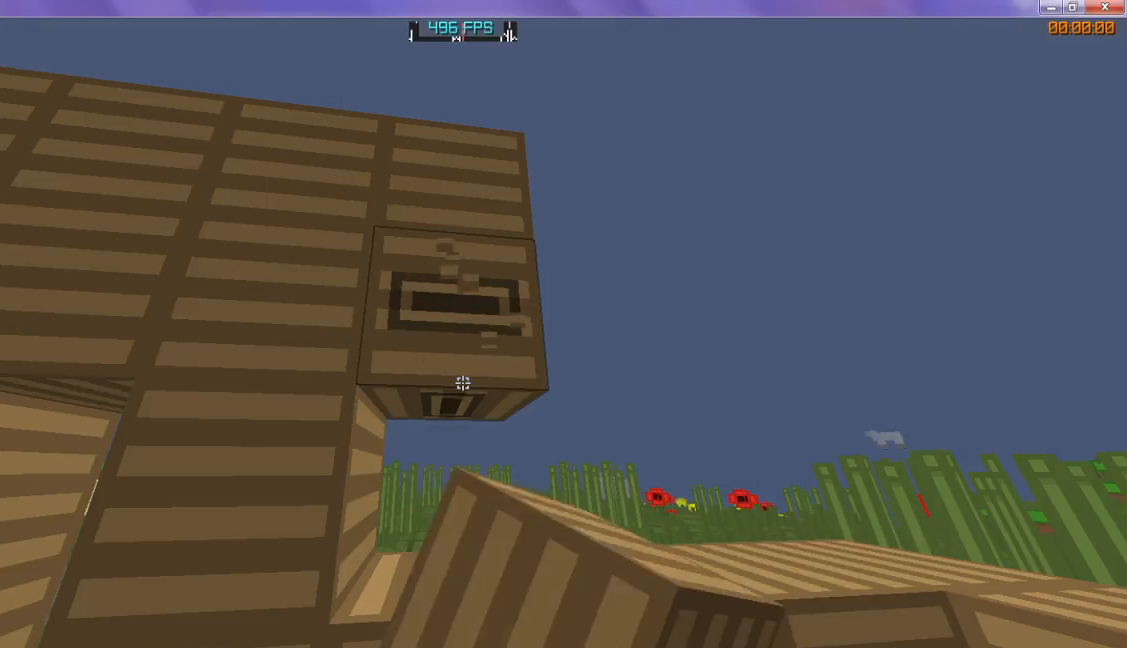
{"keys": ["w"], "events": [[467, "w", "down"]]}
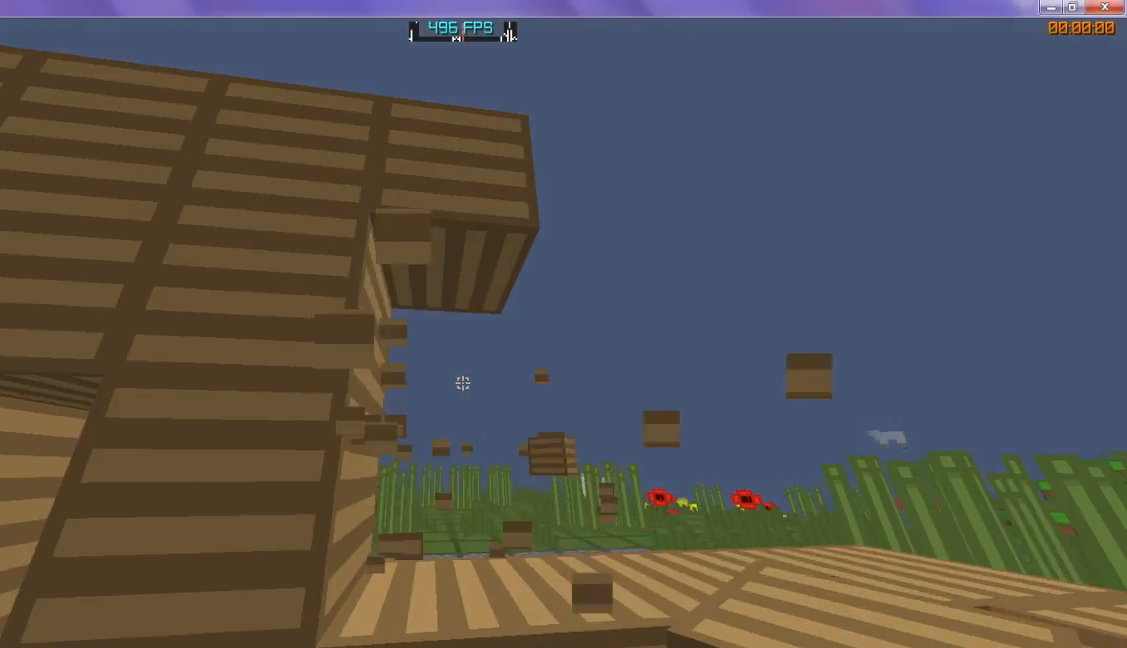
{"keys": ["w"], "events": []}
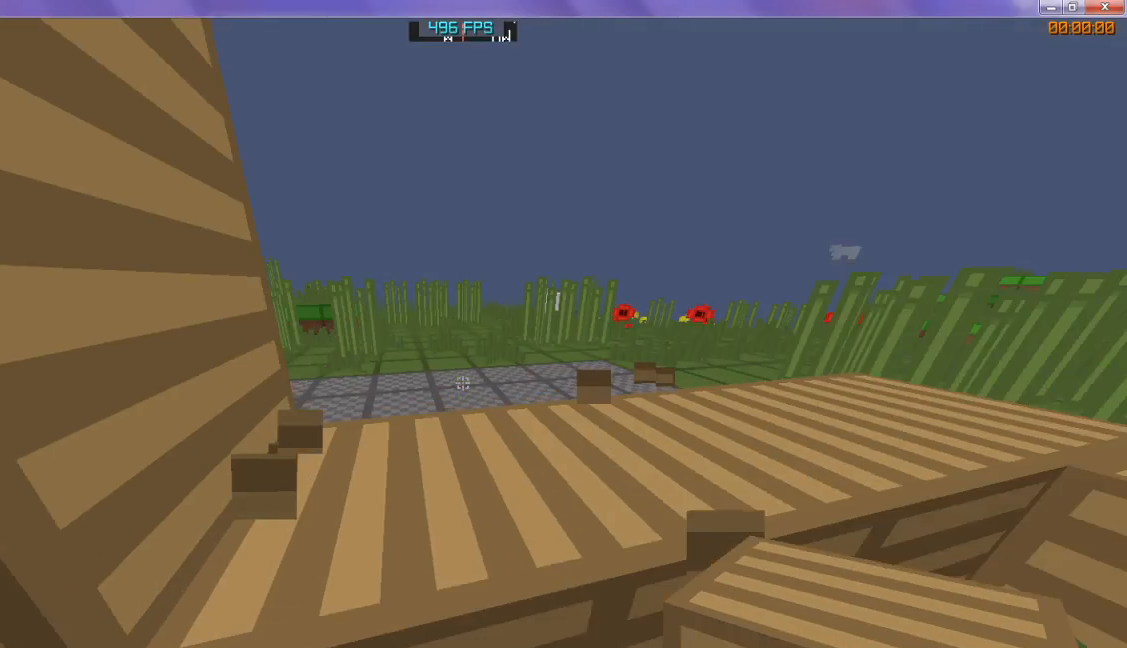
{"keys": ["w"], "events": []}
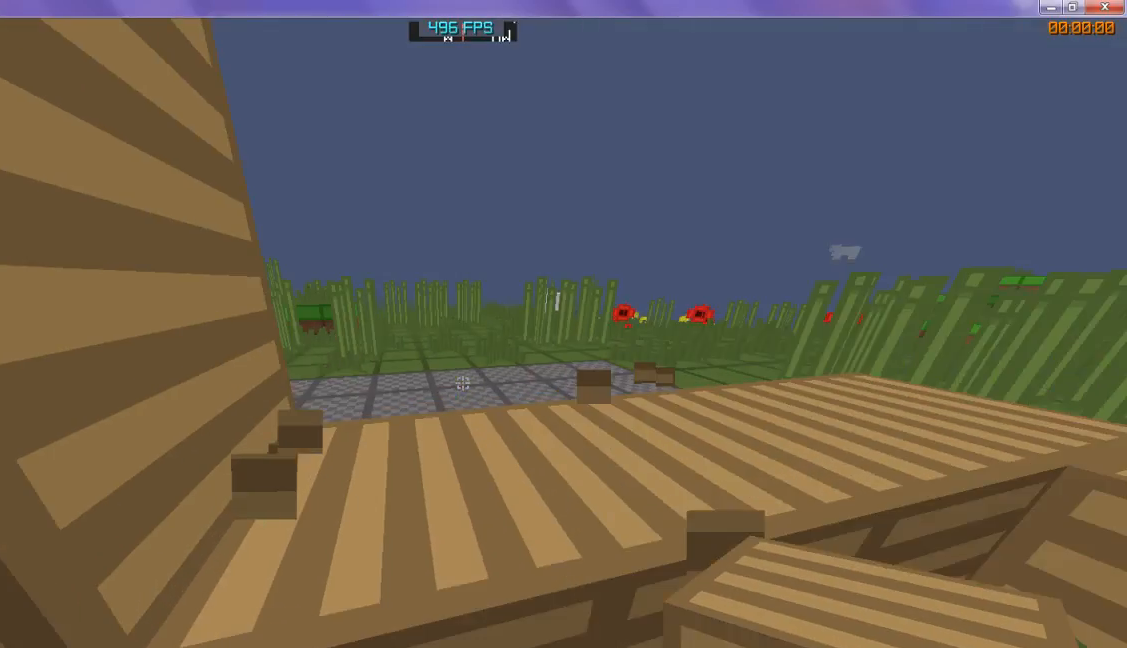
{"keys": ["d"], "events": [[167, "d", "down"], [167, "w", "up"]]}
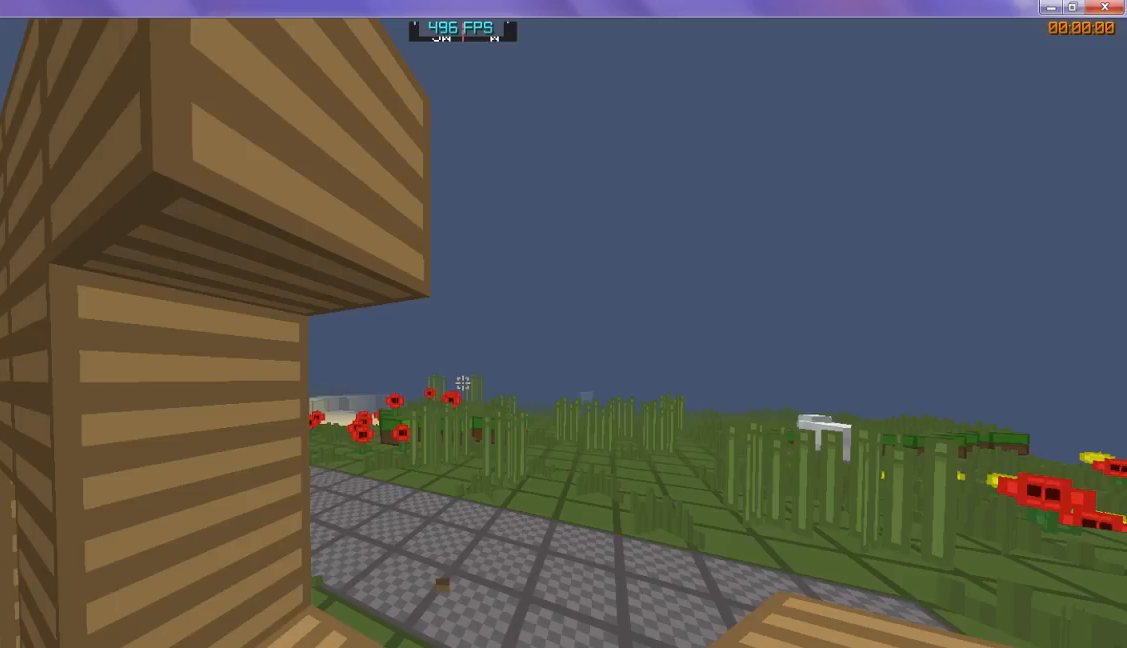
{"keys": ["d"], "events": []}
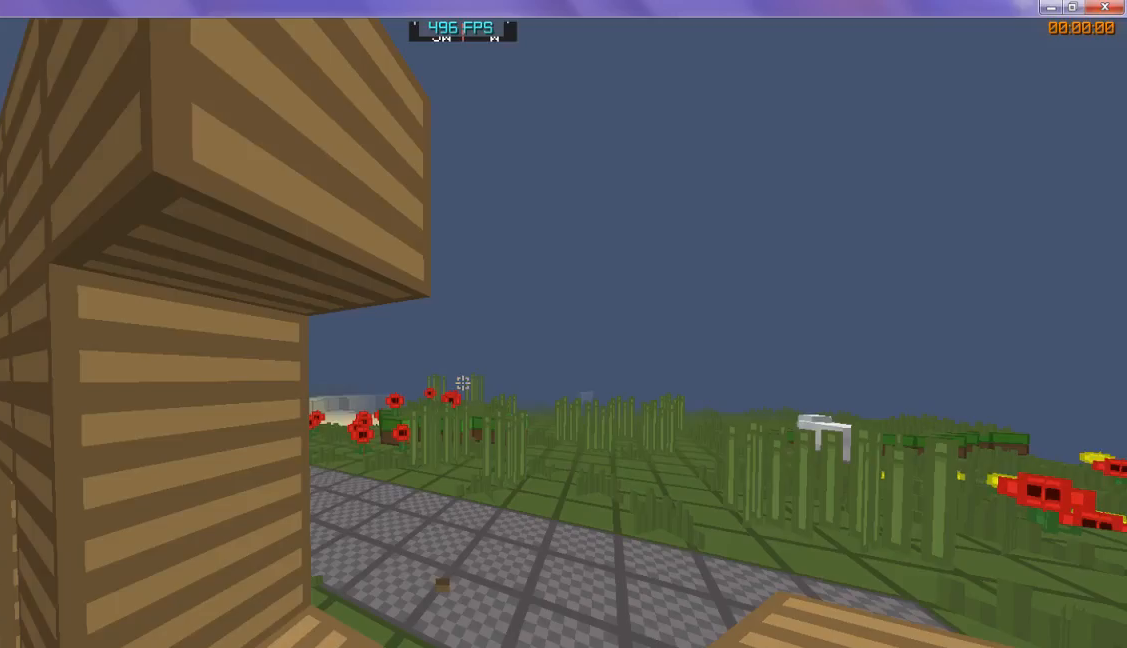
{"keys": ["d"], "events": []}
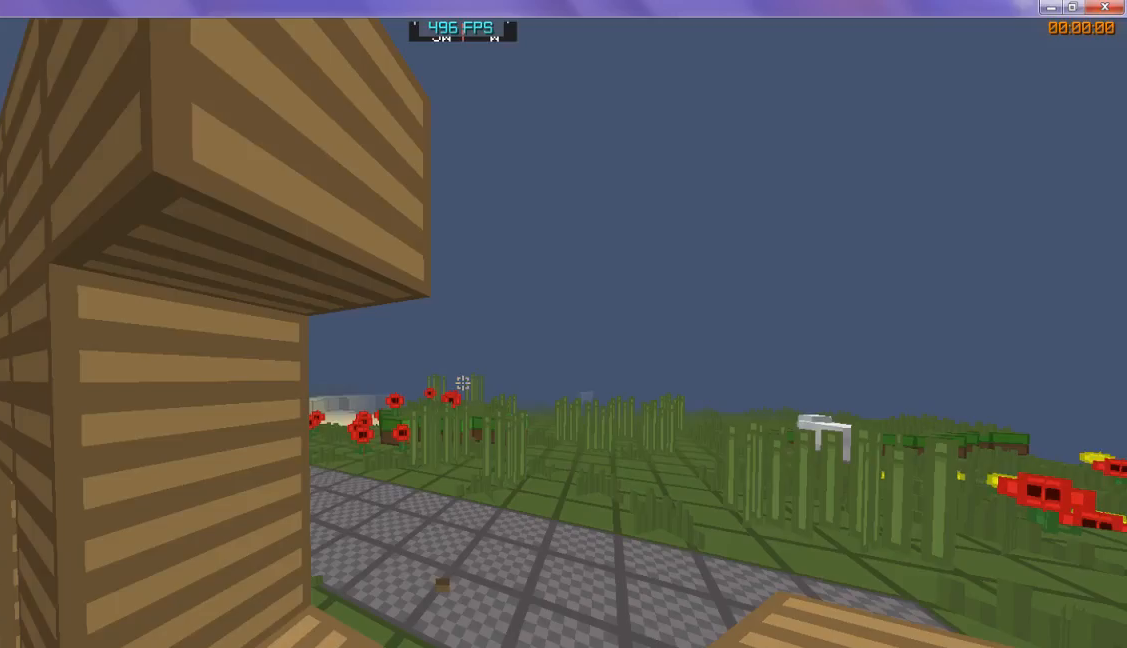
{"keys": ["d"], "events": []}
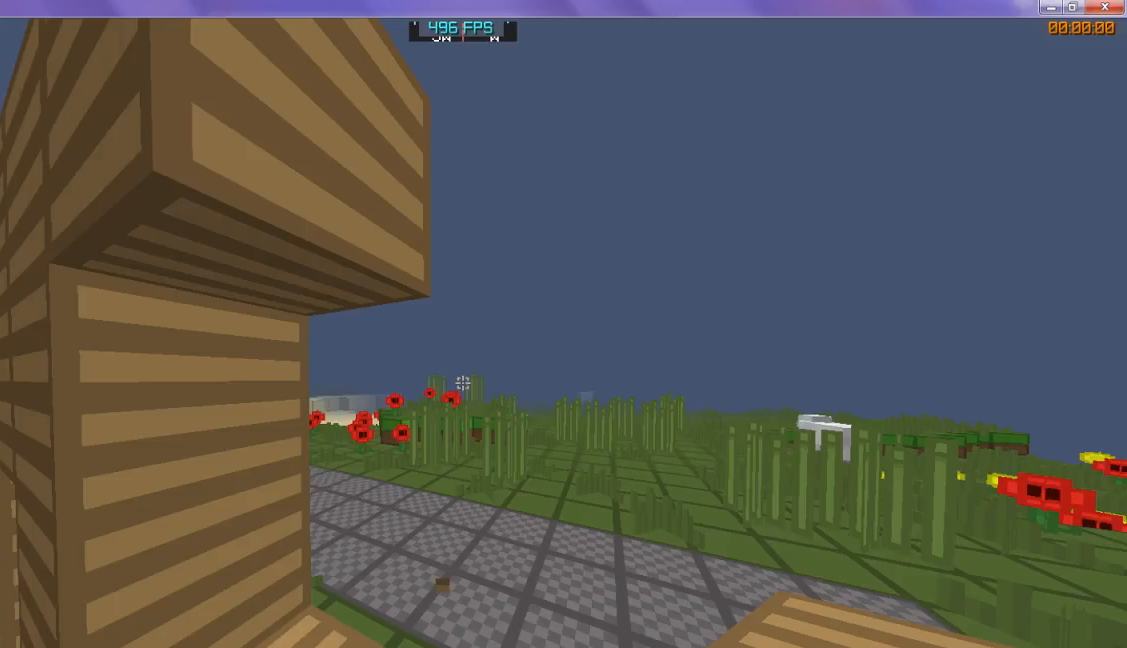
{"keys": [], "events": [[167, "d", "up"], [167, "s", "down"], [200, "s", "up"]]}
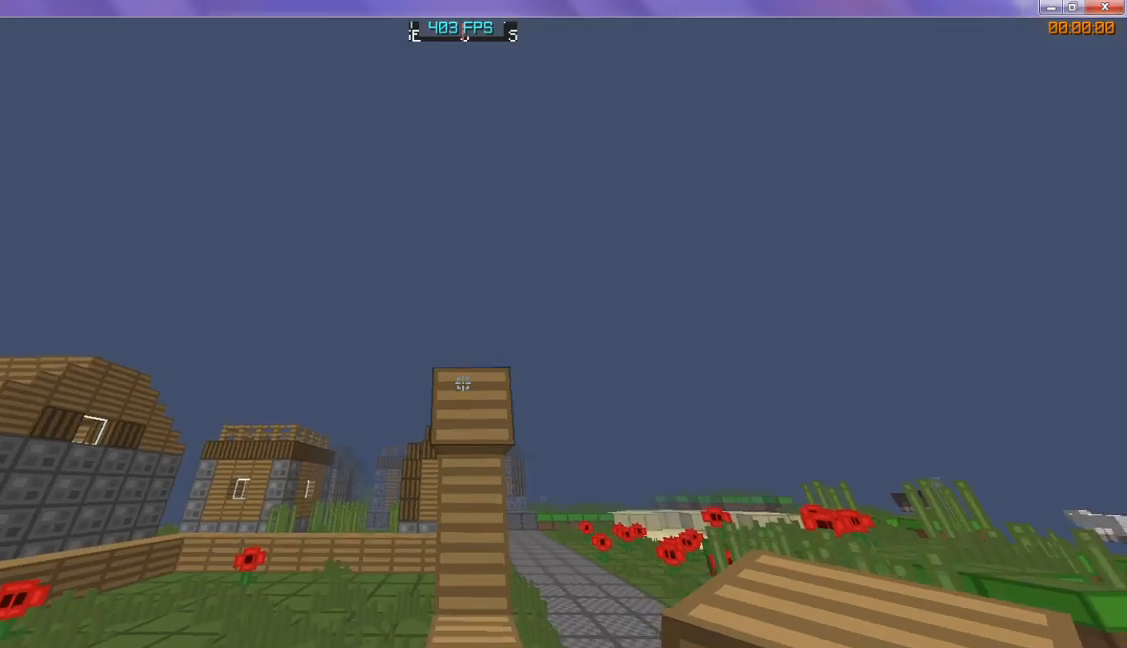
{"keys": [], "events": []}
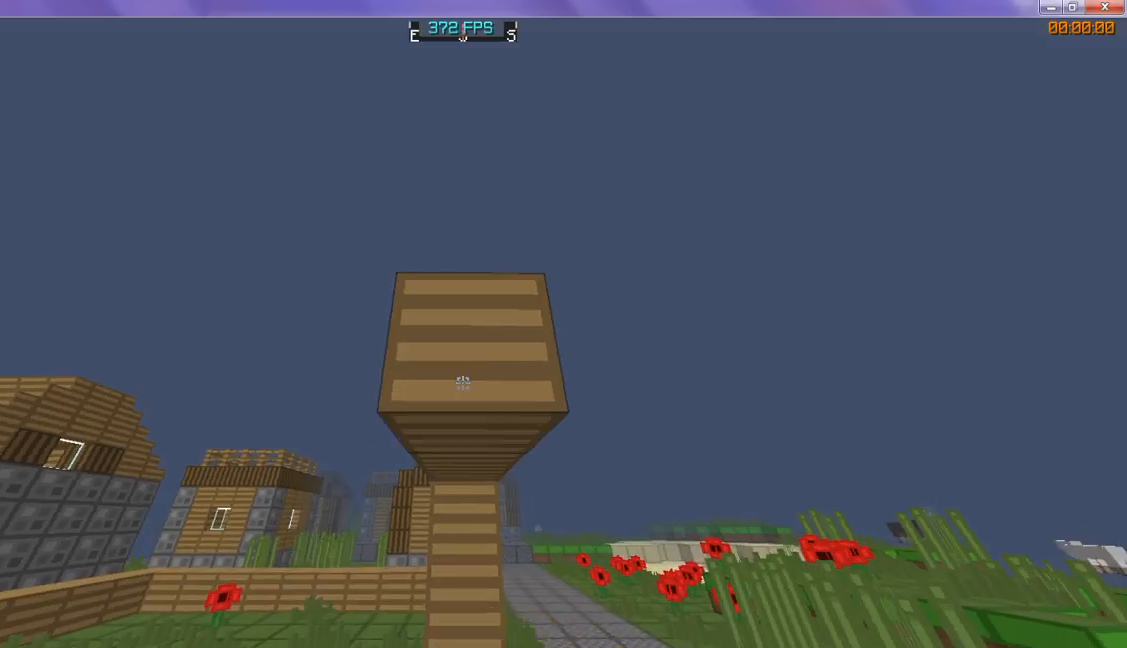
{"keys": [], "events": [[67, "s", "down"], [433, "s", "up"]]}
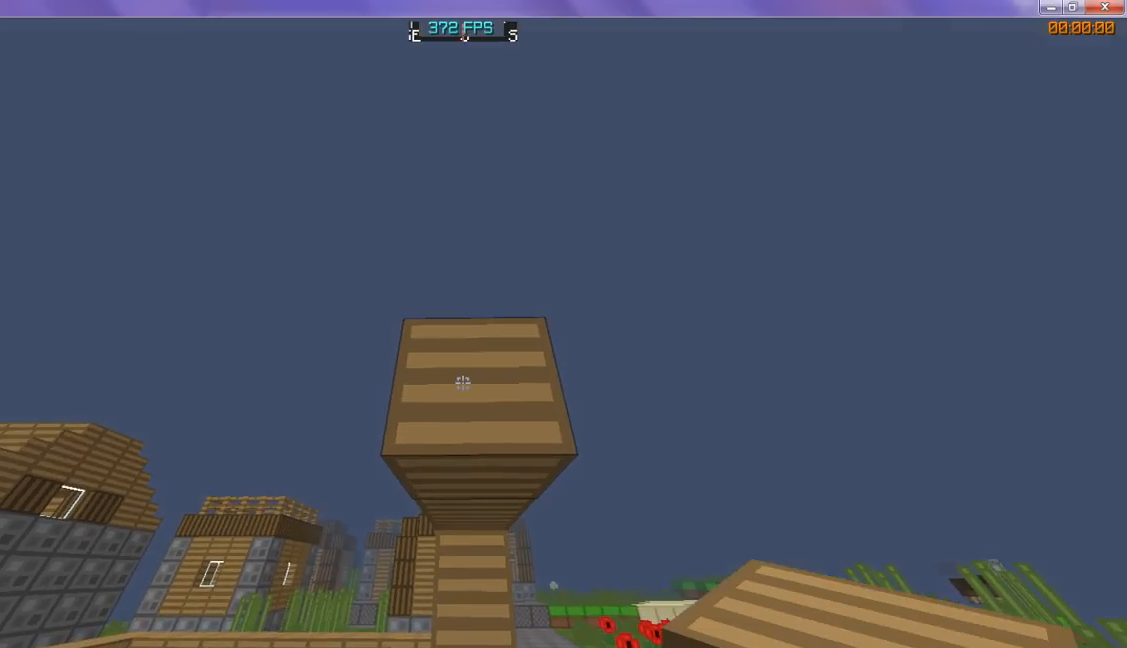
{"keys": [], "events": []}
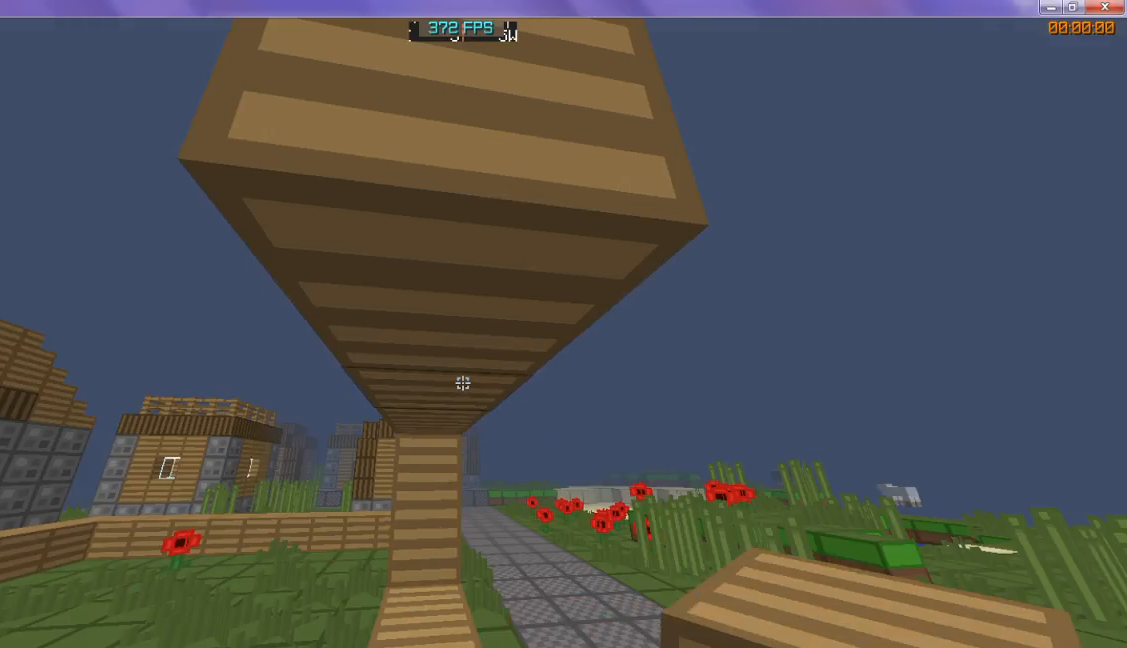
{"keys": [], "events": []}
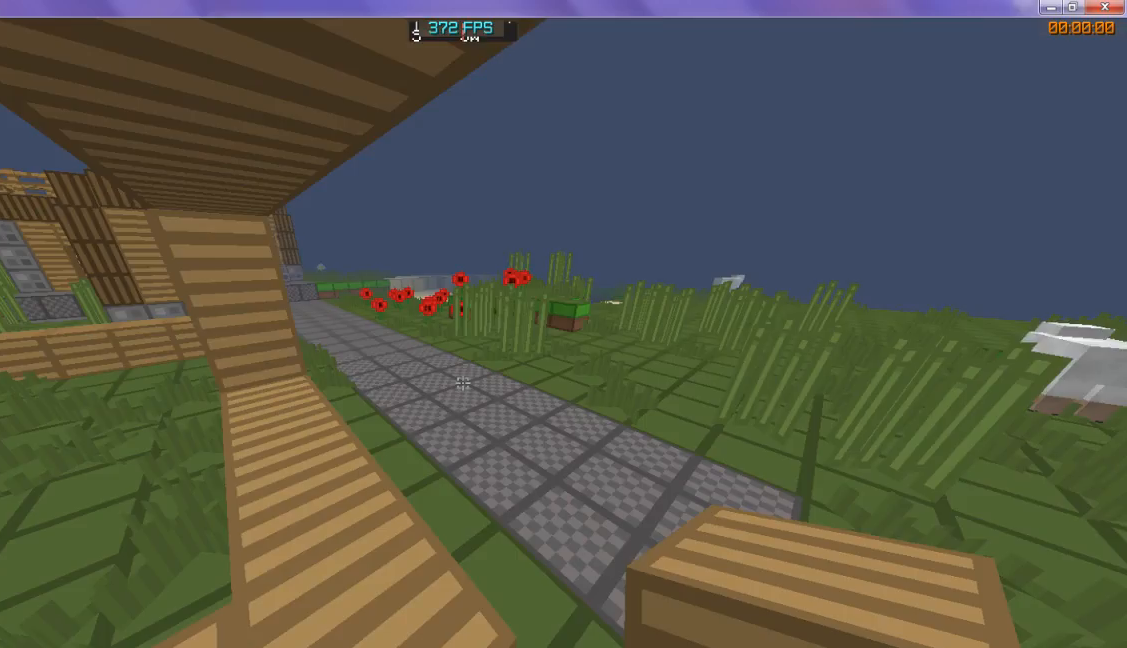
{"keys": [], "events": []}
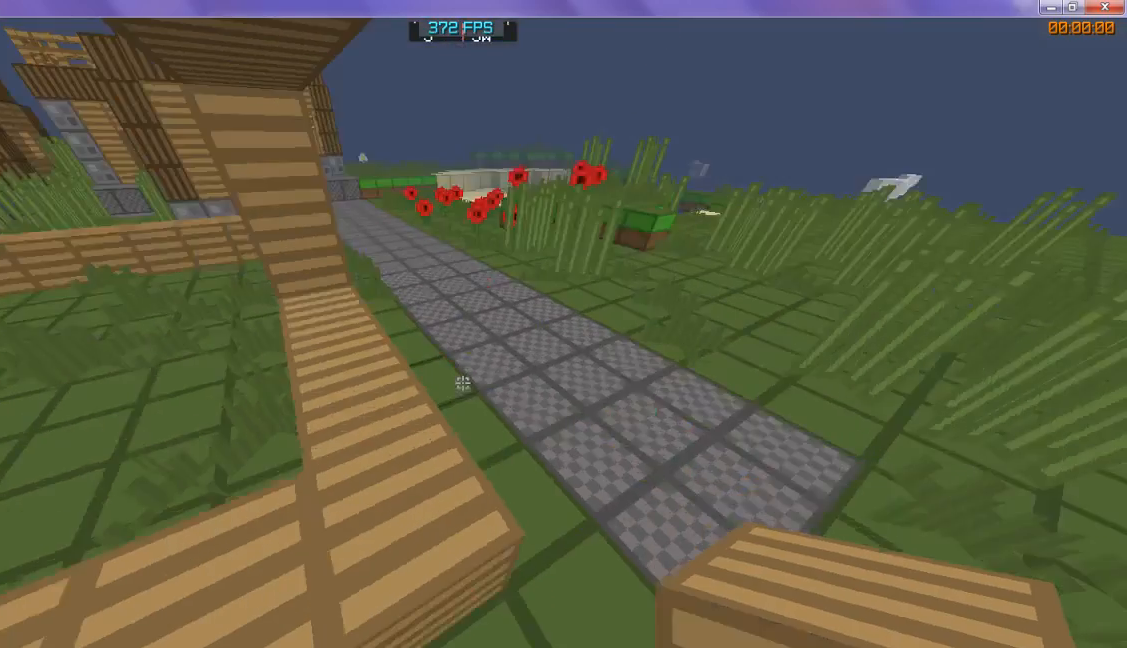
{"keys": [], "events": []}
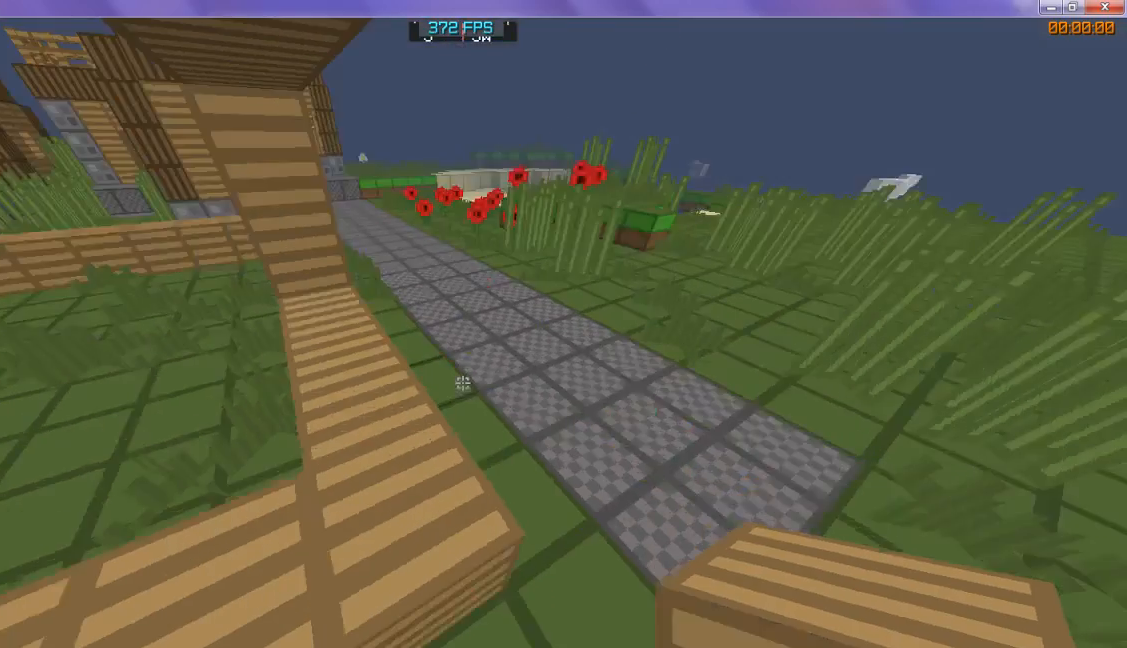
{"keys": [], "events": []}
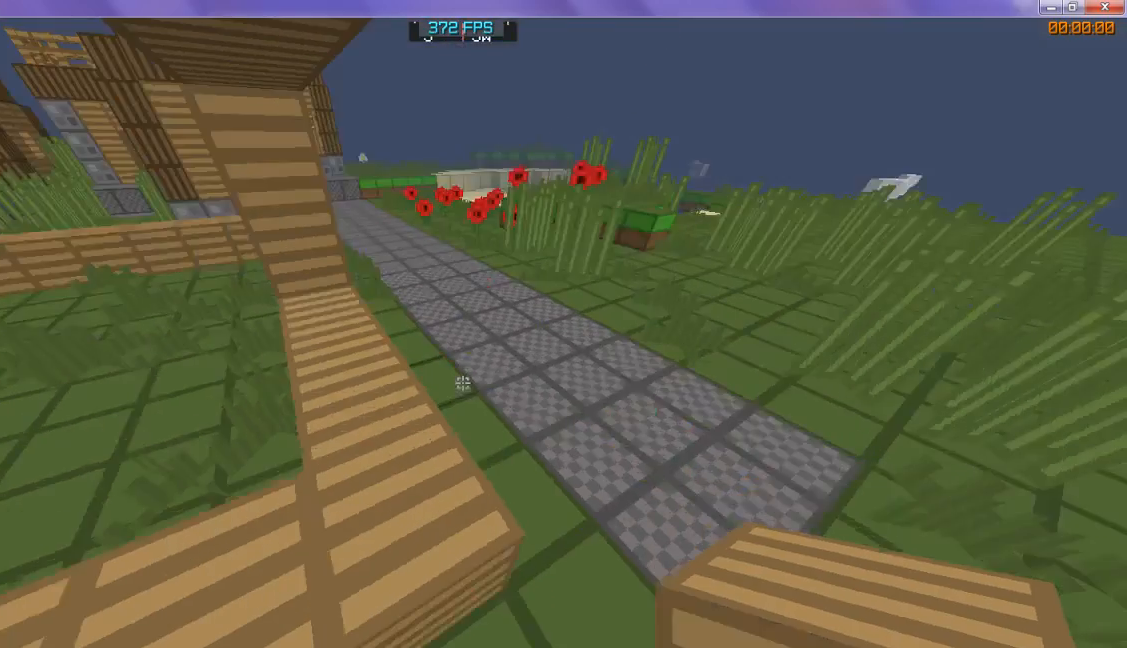
{"keys": ["s"], "events": [[433, "s", "down"]]}
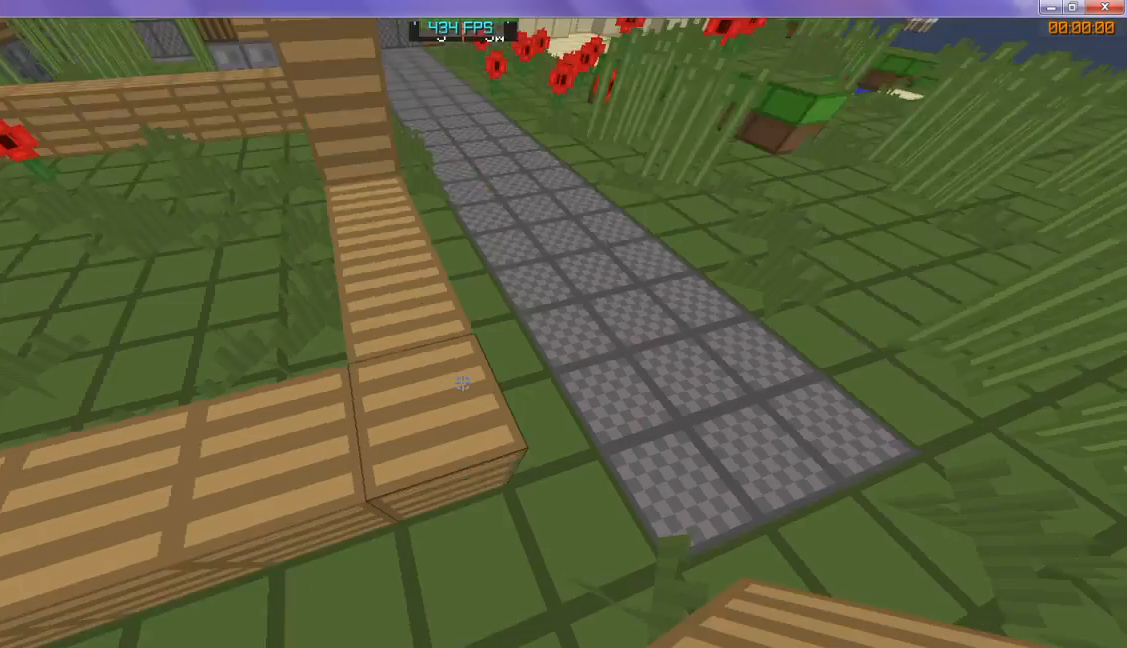
{"keys": [], "events": [[467, "s", "up"]]}
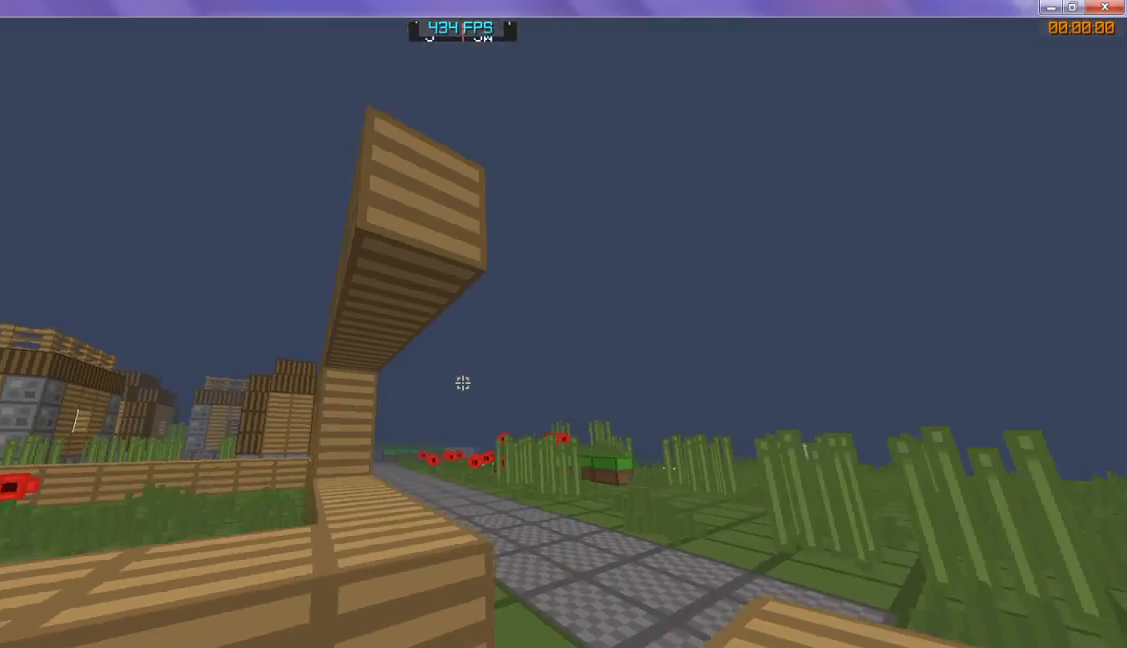
{"keys": [], "events": []}
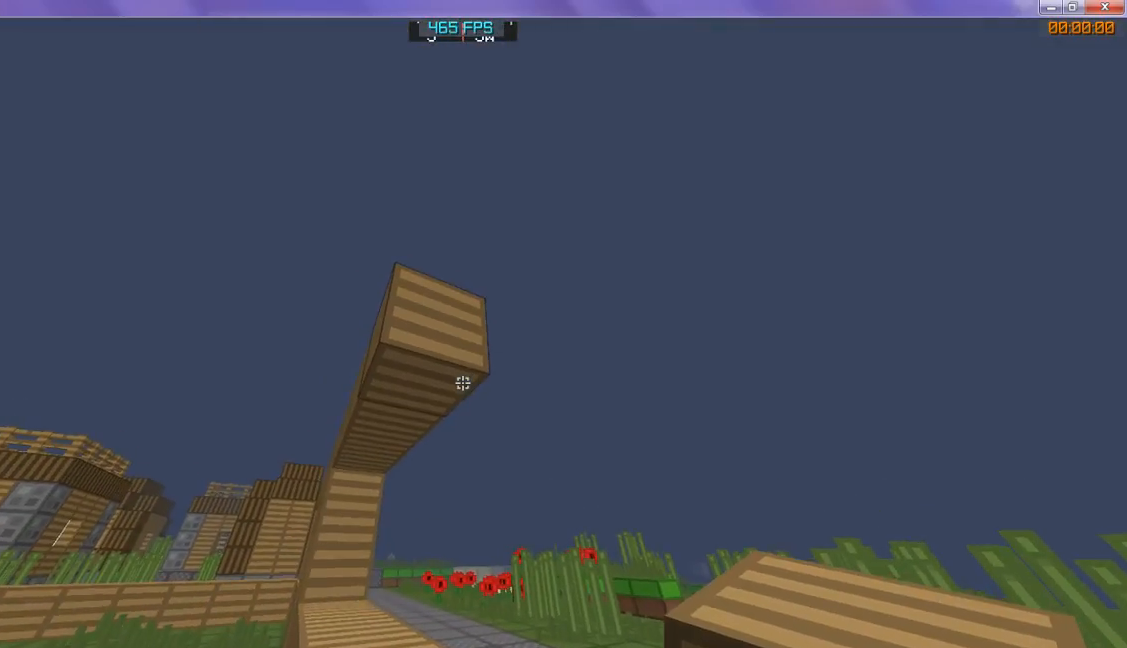
{"keys": ["w"], "events": [[367, "w", "down"]]}
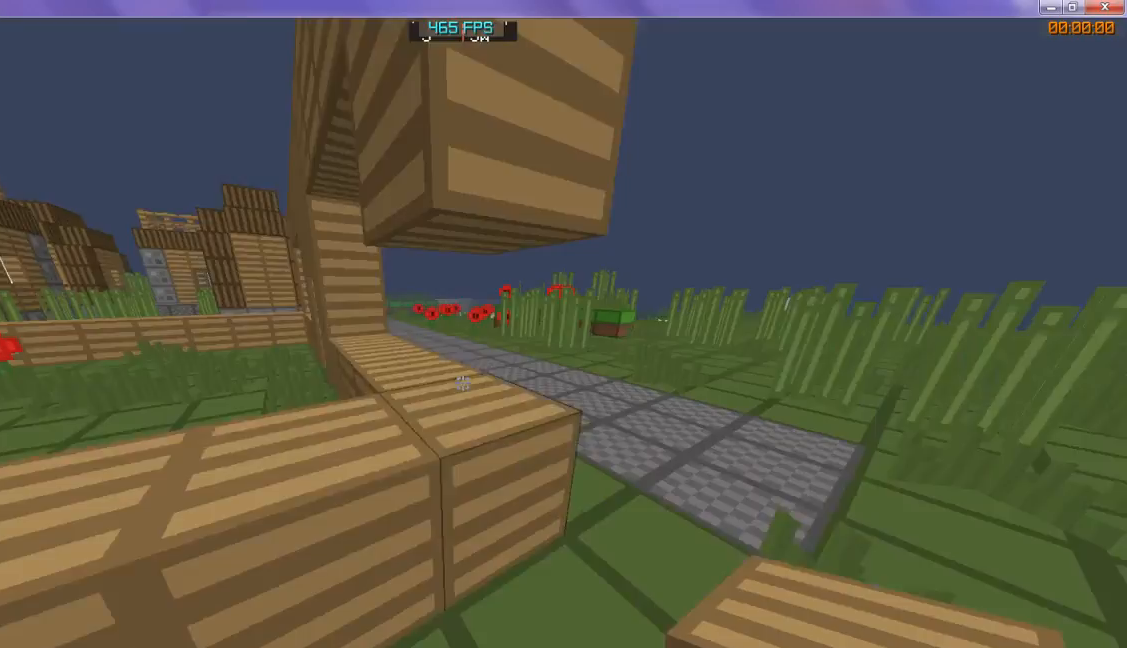
{"keys": ["w"], "events": []}